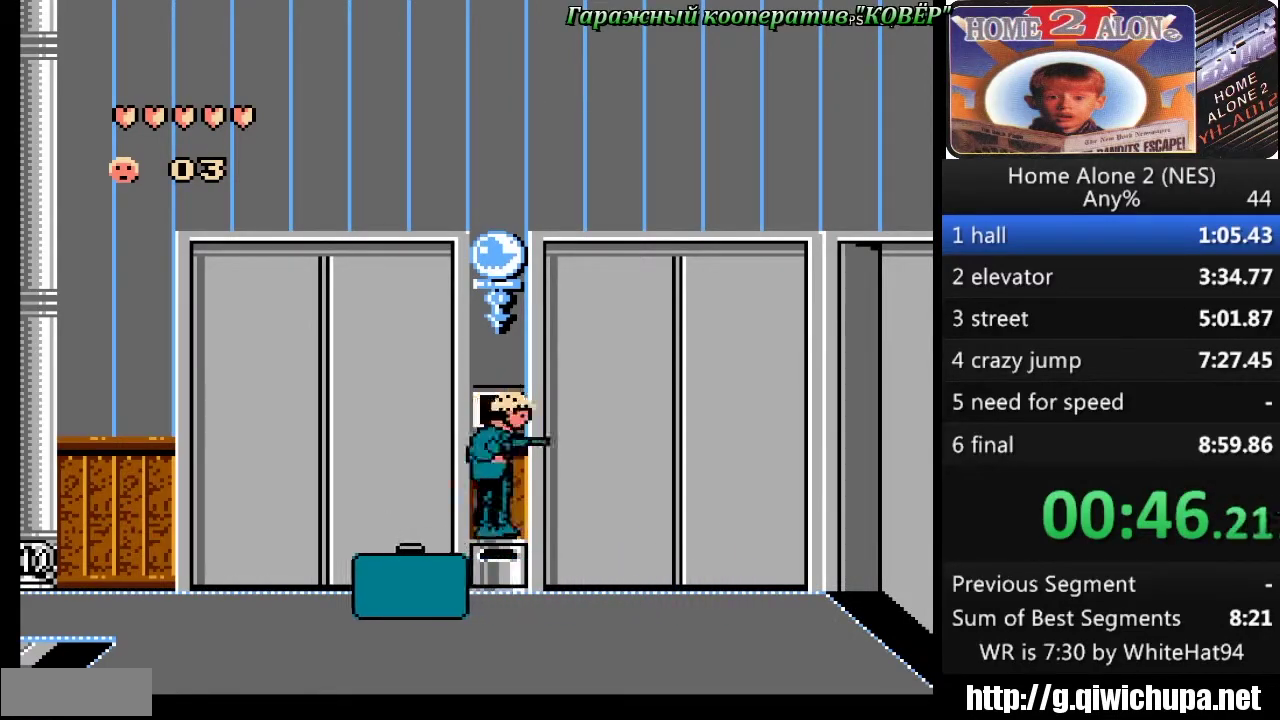
Gameplay with a controller (Nintendo layout); each line is a JSON object with the inputs held at the frame after it. "events" lists button and stick changes between this image and that frame as [ms after this image, input, new state], when the widget could be followed in between. Not read: L3 R3.
{"buttons": ["DPAD_UP"], "events": [[17, "DPAD_UP", "down"], [134, "DPAD_UP", "up"], [200, "DPAD_UP", "down"], [300, "DPAD_UP", "up"], [417, "DPAD_UP", "down"]]}
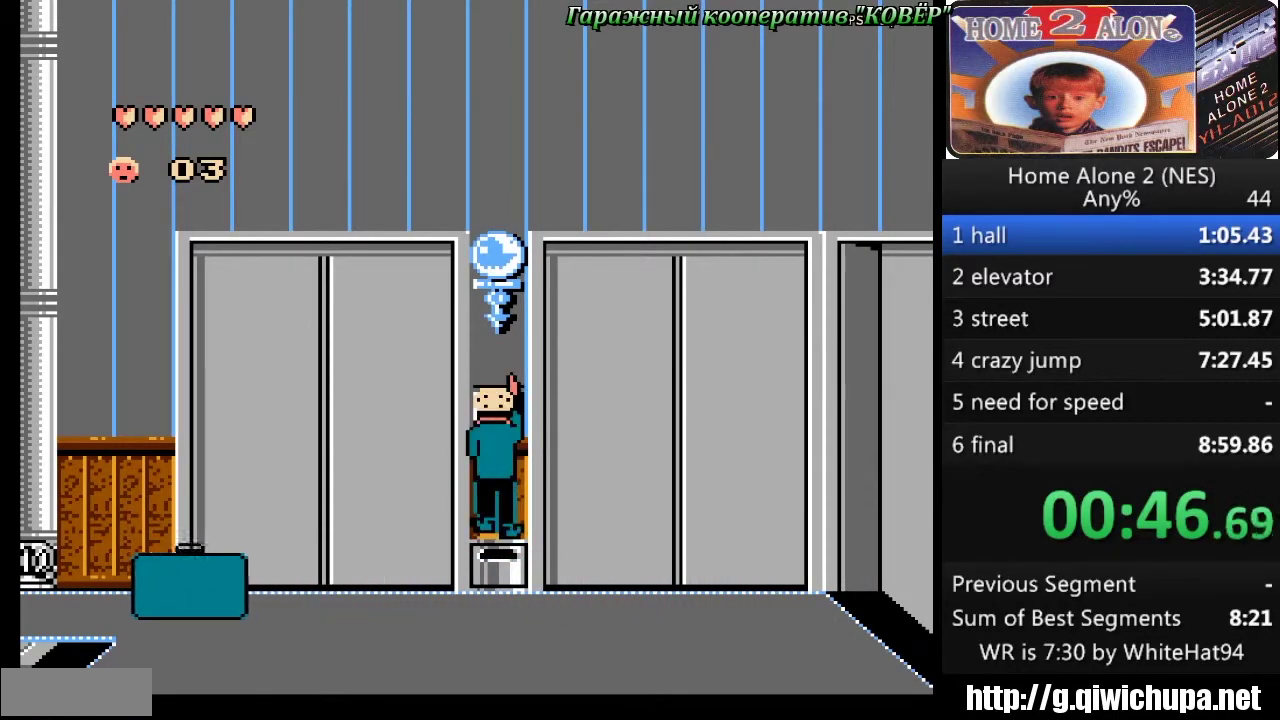
{"buttons": ["DPAD_UP"], "events": [[17, "DPAD_UP", "up"], [117, "DPAD_UP", "down"], [167, "DPAD_UP", "up"], [300, "DPAD_UP", "down"], [367, "DPAD_UP", "up"], [450, "DPAD_UP", "down"]]}
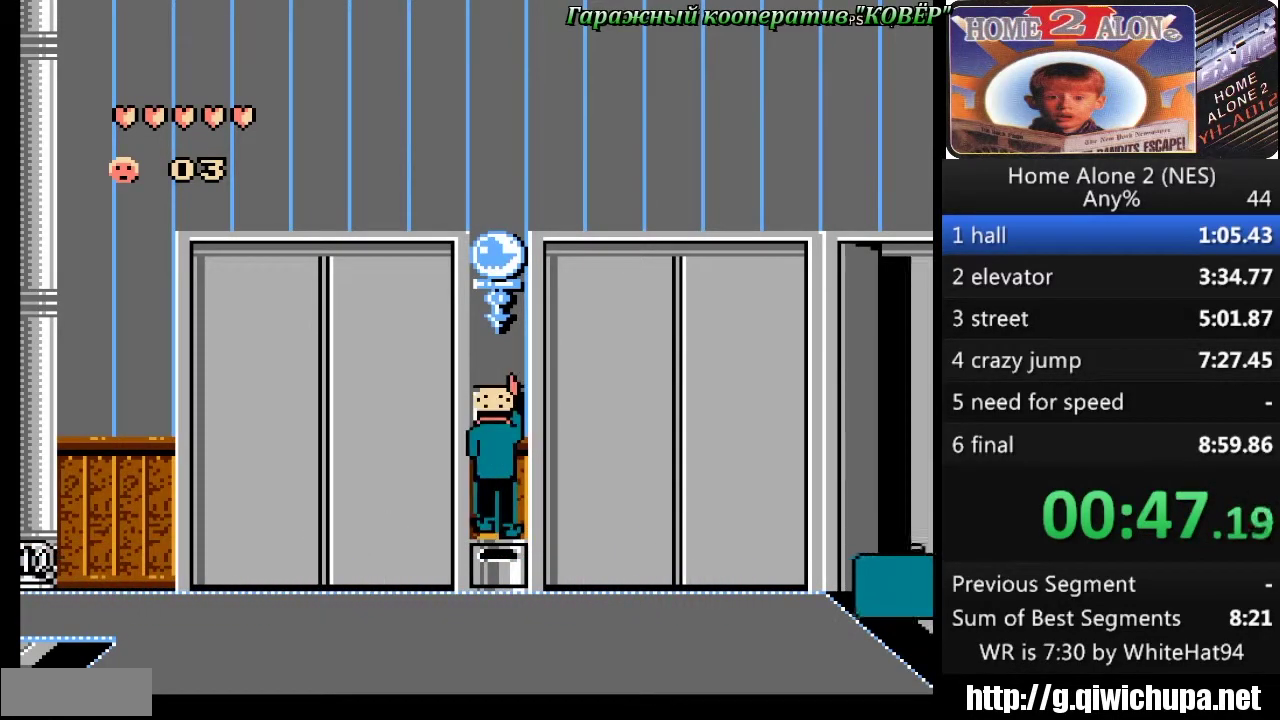
{"buttons": [], "events": [[34, "DPAD_UP", "up"], [100, "DPAD_UP", "down"], [184, "DPAD_UP", "up"]]}
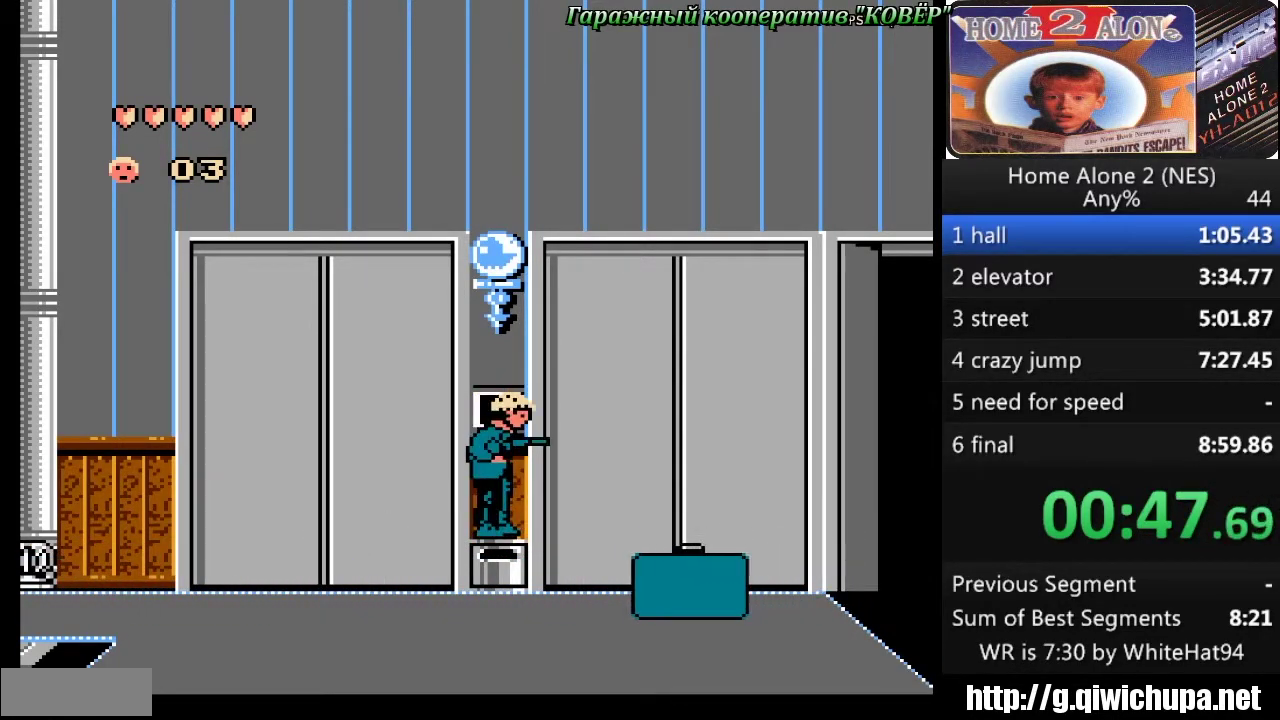
{"buttons": ["DPAD_UP"], "events": [[317, "DPAD_UP", "down"], [417, "DPAD_UP", "up"], [467, "DPAD_UP", "down"]]}
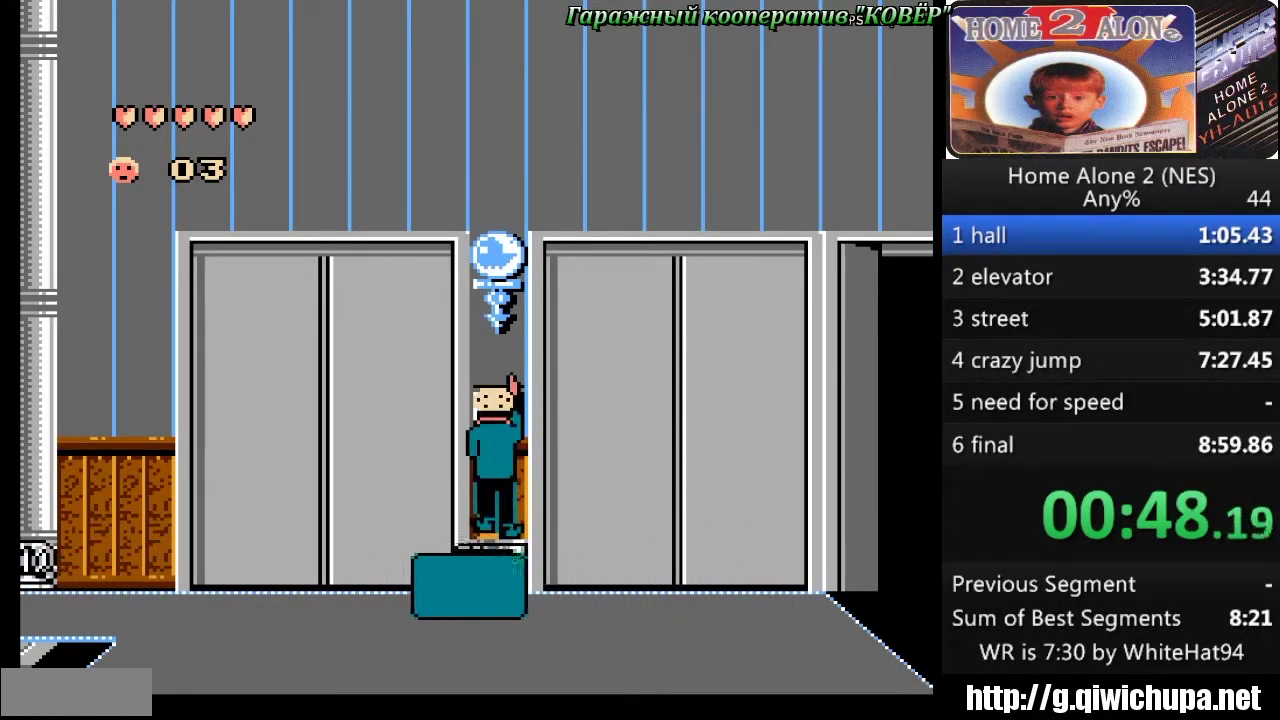
{"buttons": [], "events": [[17, "DPAD_UP", "up"], [117, "DPAD_UP", "down"], [167, "DPAD_UP", "up"], [250, "DPAD_UP", "down"], [300, "DPAD_UP", "up"], [367, "DPAD_UP", "down"], [434, "DPAD_UP", "up"]]}
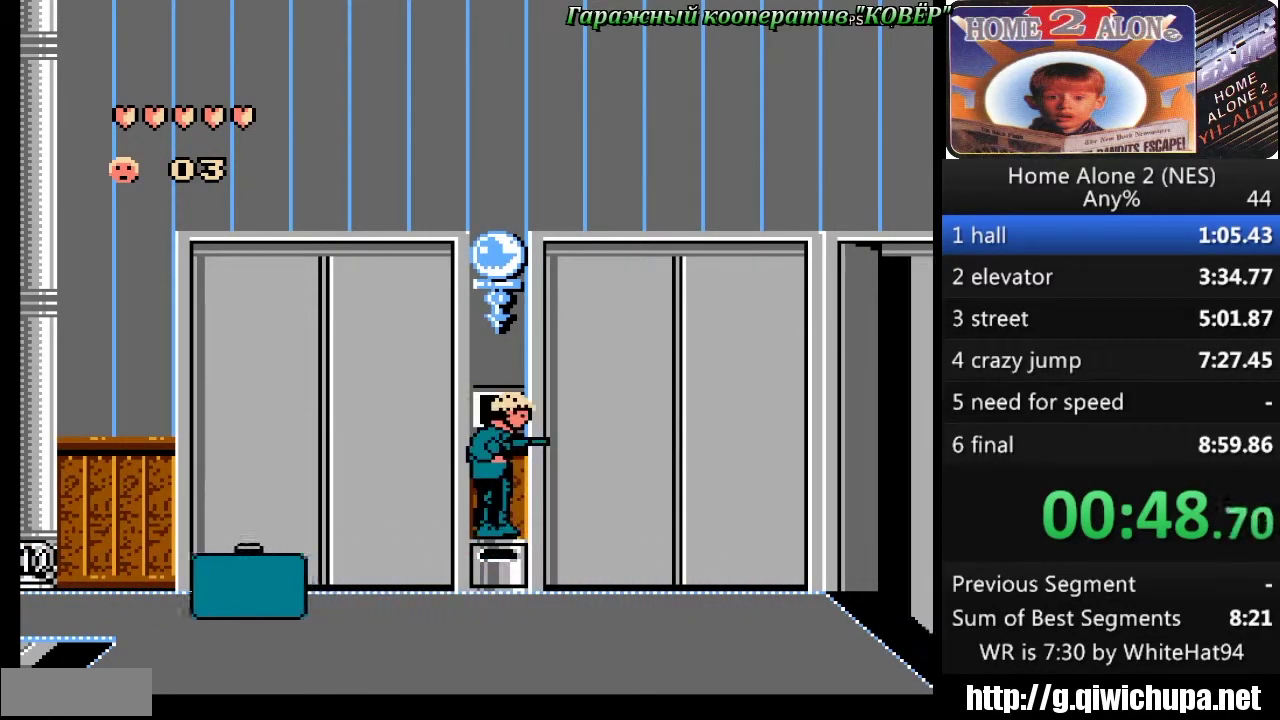
{"buttons": ["DPAD_UP"], "events": [[17, "DPAD_UP", "down"], [84, "DPAD_UP", "up"], [134, "DPAD_UP", "down"], [250, "DPAD_UP", "up"], [334, "DPAD_UP", "down"], [434, "DPAD_UP", "up"], [484, "DPAD_UP", "down"]]}
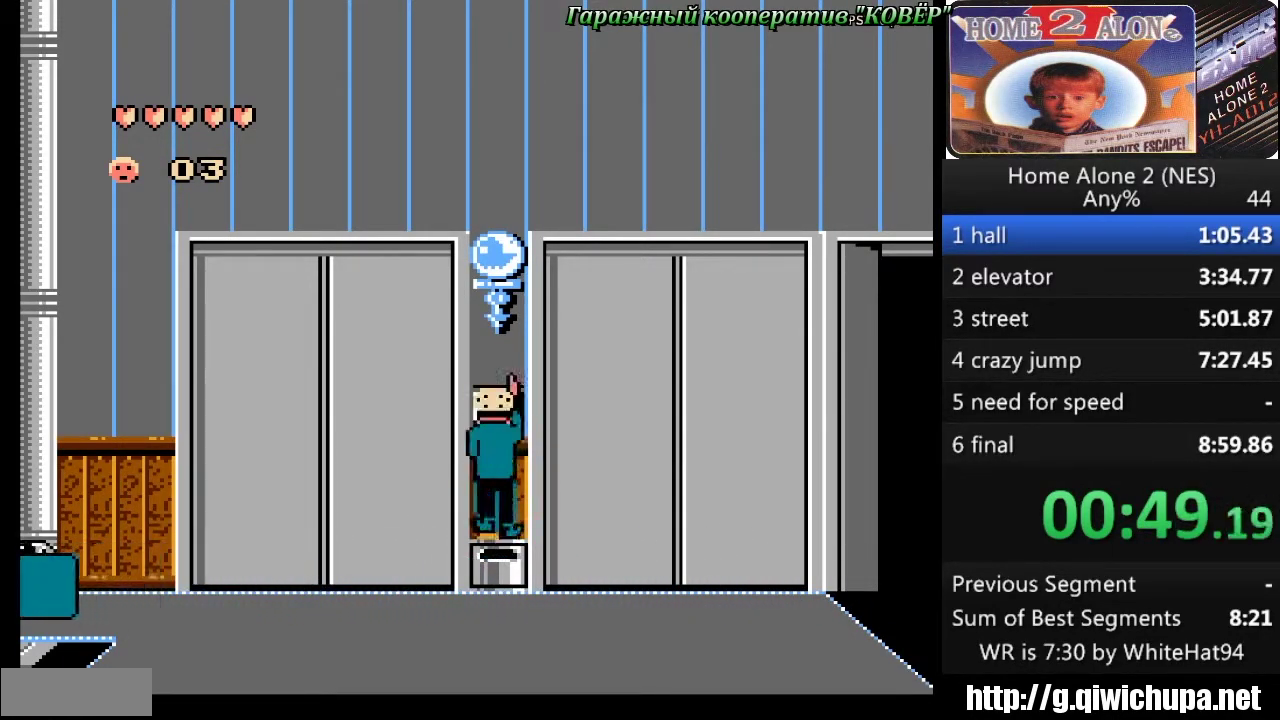
{"buttons": ["DPAD_UP"], "events": [[67, "DPAD_UP", "up"], [250, "DPAD_UP", "down"], [367, "DPAD_UP", "up"], [434, "DPAD_UP", "down"]]}
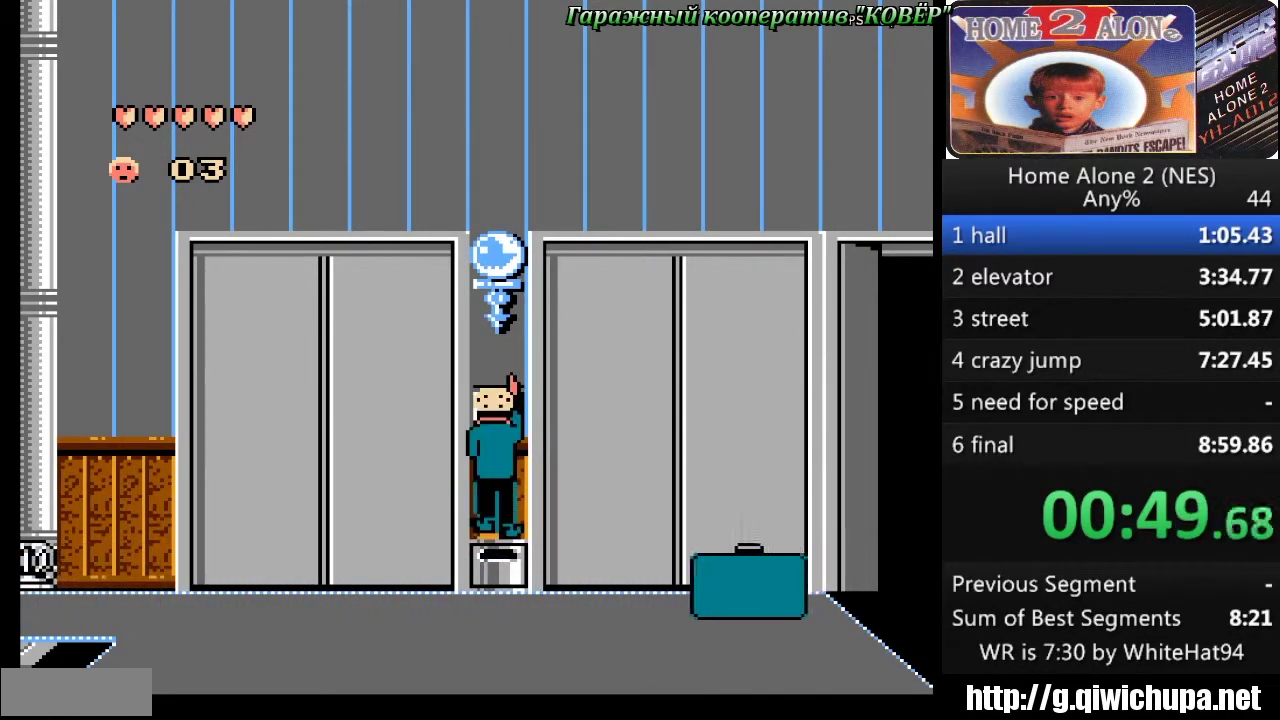
{"buttons": ["DPAD_UP"], "events": [[17, "DPAD_UP", "up"], [117, "DPAD_UP", "down"], [167, "DPAD_UP", "up"], [250, "DPAD_UP", "down"], [367, "DPAD_UP", "up"], [434, "DPAD_UP", "down"]]}
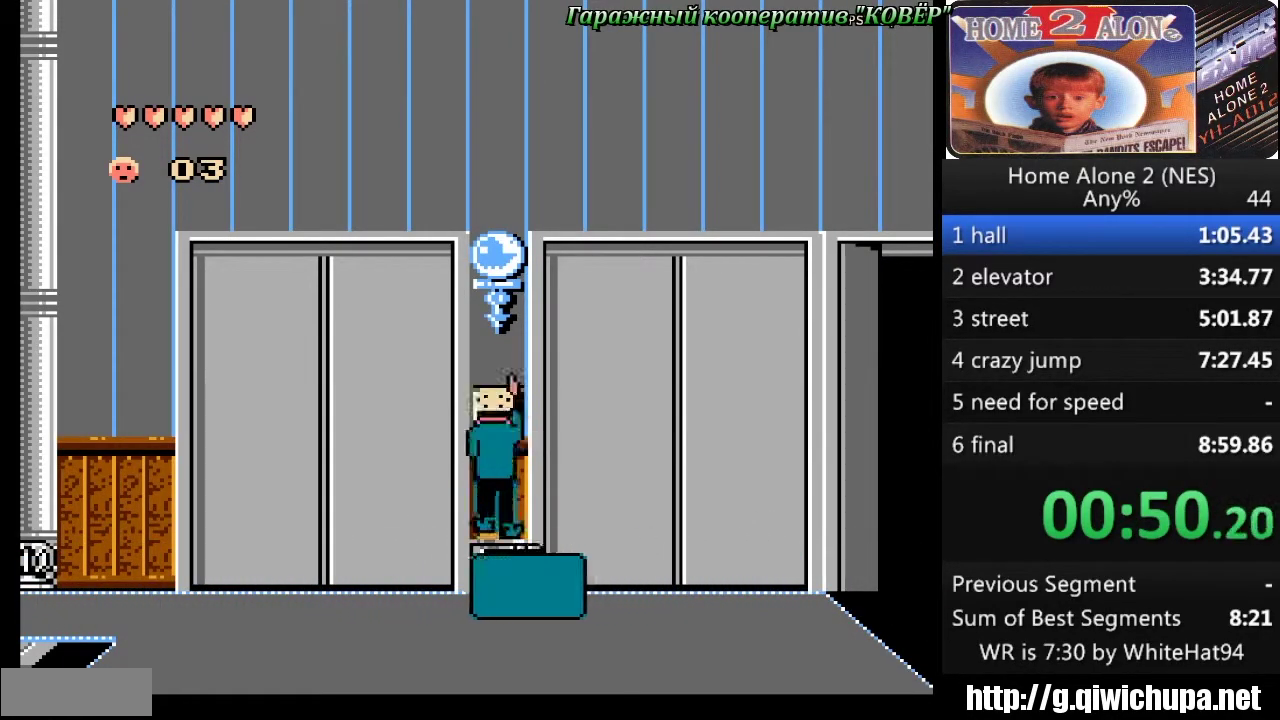
{"buttons": ["DPAD_UP"], "events": [[17, "DPAD_UP", "up"], [100, "DPAD_UP", "down"], [167, "DPAD_UP", "up"], [217, "DPAD_UP", "down"], [350, "DPAD_UP", "up"], [467, "DPAD_UP", "down"]]}
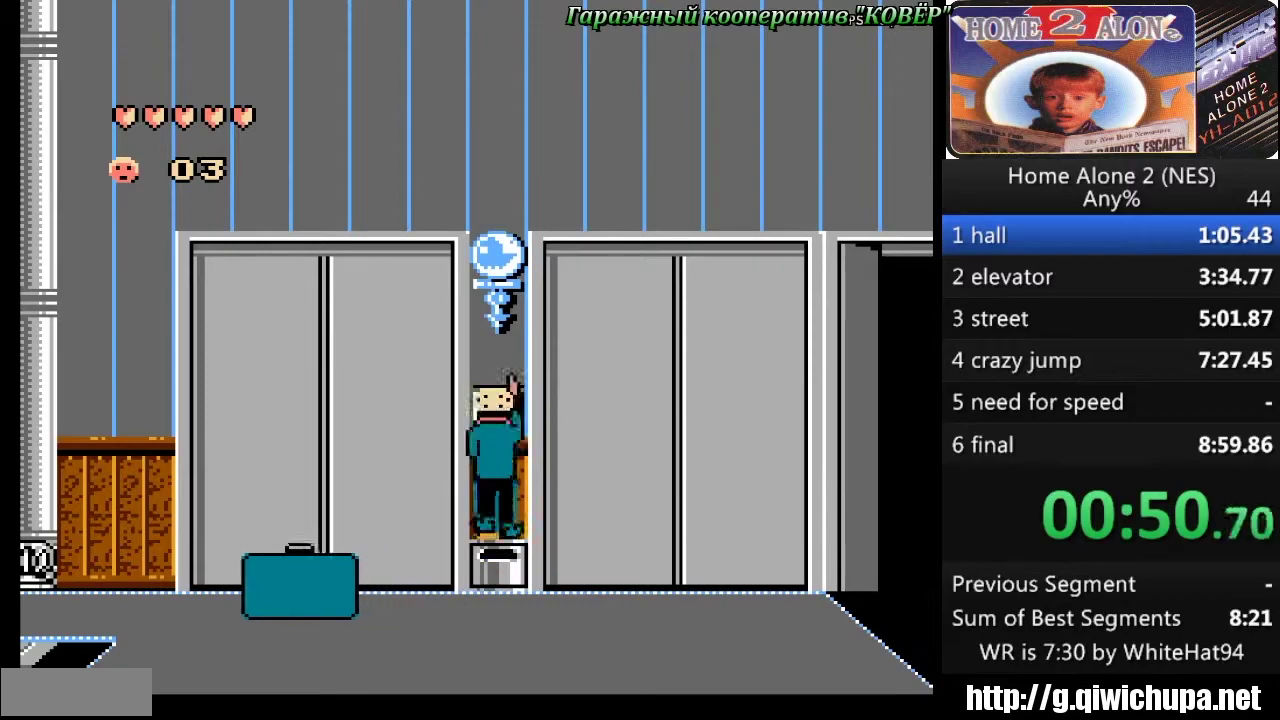
{"buttons": ["DPAD_UP"], "events": [[84, "DPAD_UP", "up"], [267, "DPAD_UP", "down"], [317, "DPAD_UP", "up"], [450, "DPAD_UP", "down"]]}
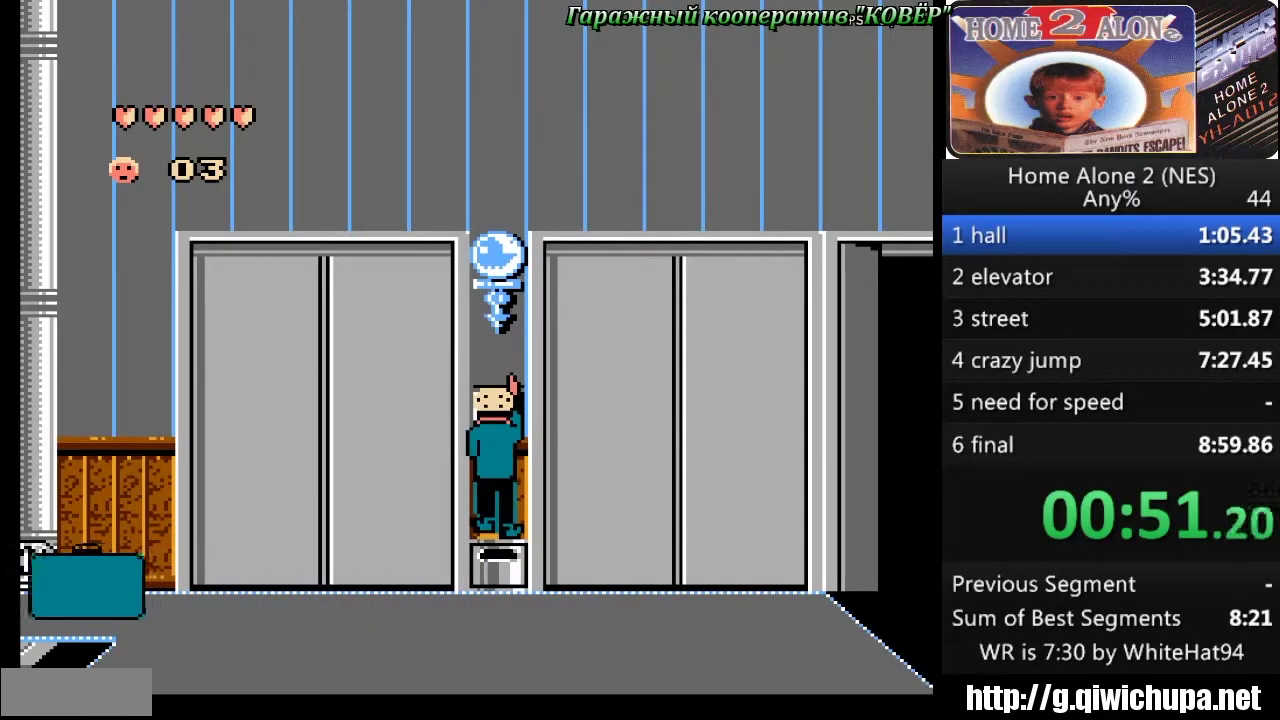
{"buttons": [], "events": [[84, "DPAD_UP", "up"], [184, "DPAD_UP", "down"], [267, "DPAD_UP", "up"], [367, "DPAD_UP", "down"], [467, "DPAD_UP", "up"]]}
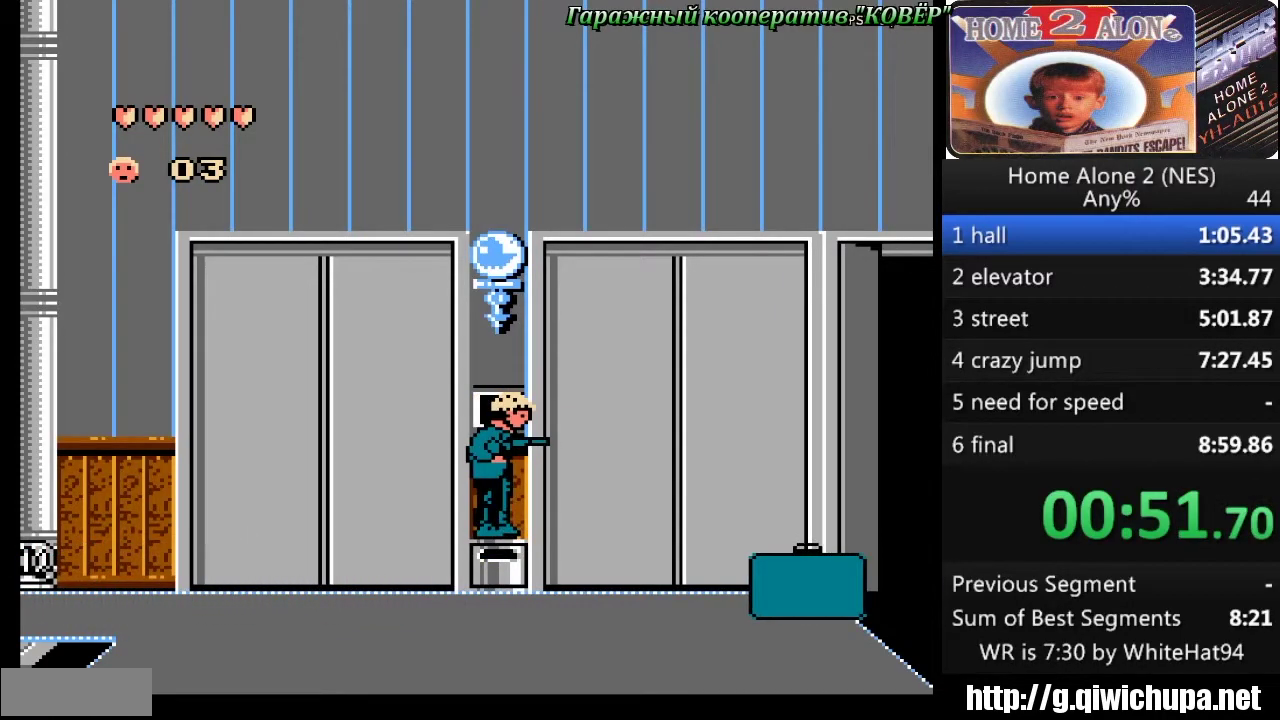
{"buttons": ["DPAD_UP"], "events": [[67, "DPAD_UP", "down"], [200, "DPAD_UP", "up"], [300, "DPAD_UP", "down"]]}
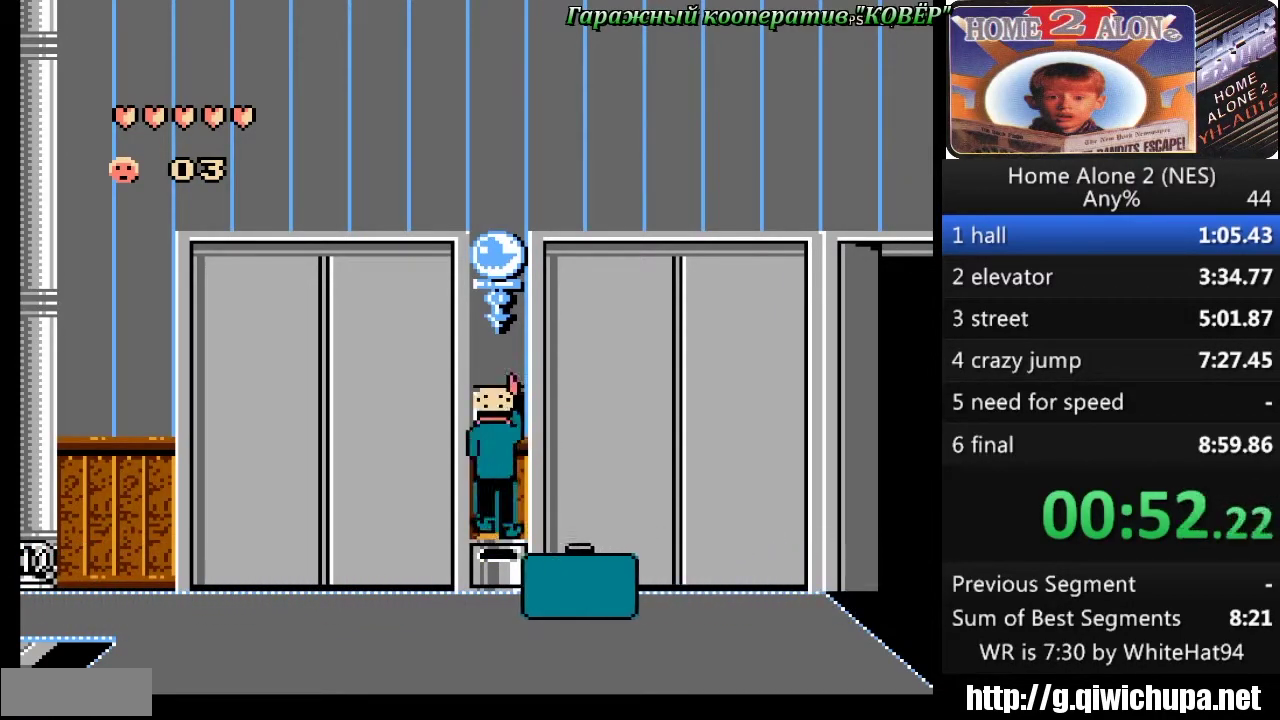
{"buttons": [], "events": [[100, "DPAD_UP", "up"], [200, "DPAD_UP", "down"], [367, "DPAD_UP", "up"]]}
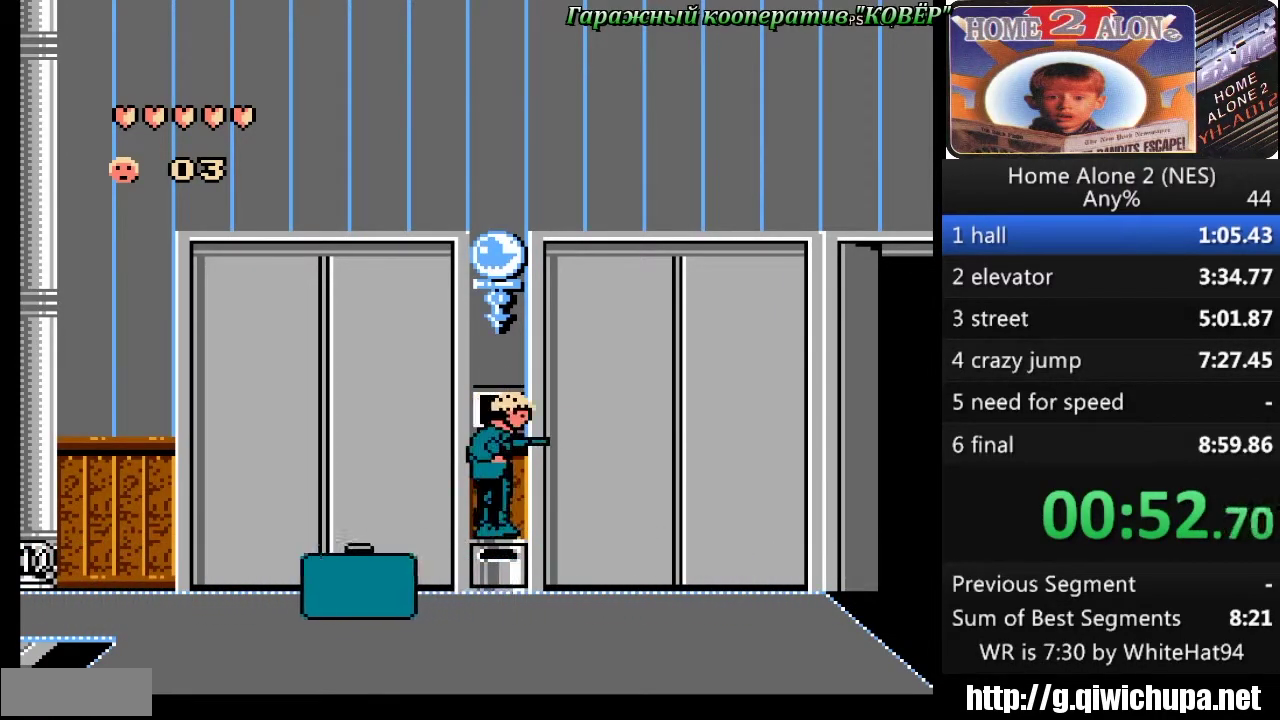
{"buttons": ["DPAD_UP"], "events": [[17, "DPAD_UP", "down"], [150, "DPAD_UP", "up"], [217, "DPAD_UP", "down"], [334, "DPAD_UP", "up"], [500, "DPAD_UP", "down"]]}
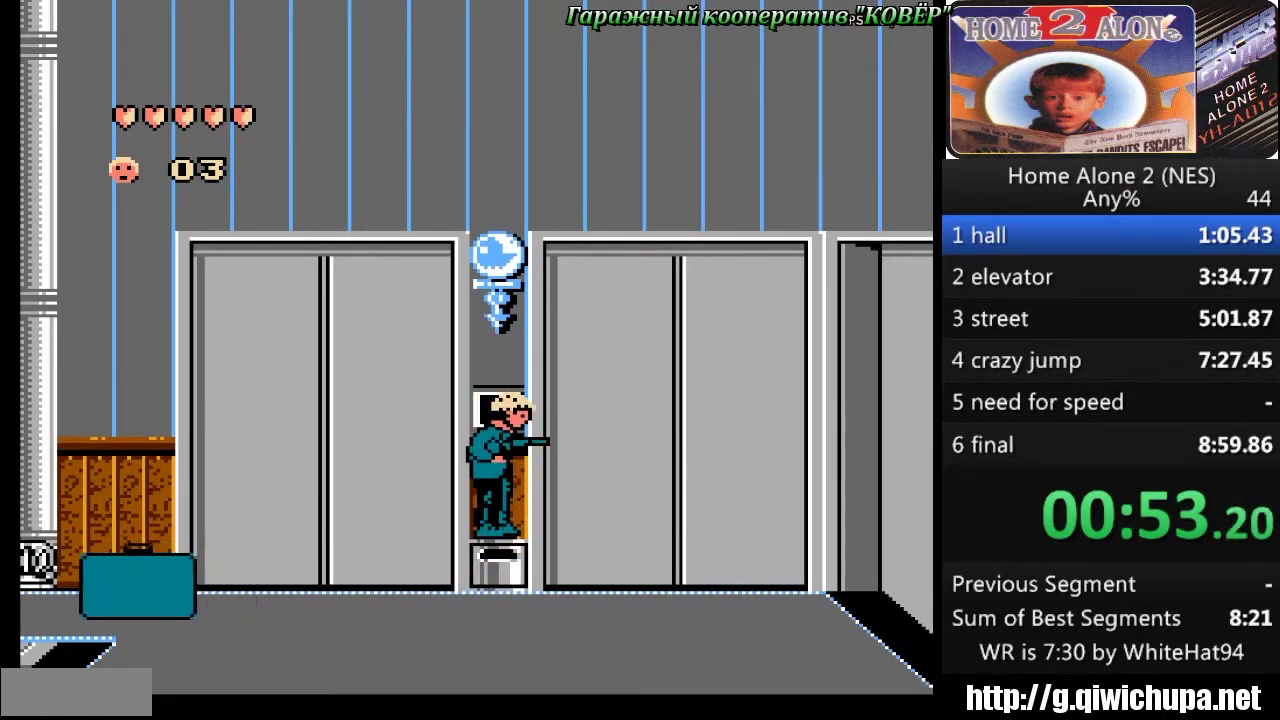
{"buttons": [], "events": [[117, "DPAD_UP", "up"], [217, "DPAD_UP", "down"], [334, "DPAD_UP", "up"], [417, "DPAD_UP", "down"], [500, "DPAD_UP", "up"]]}
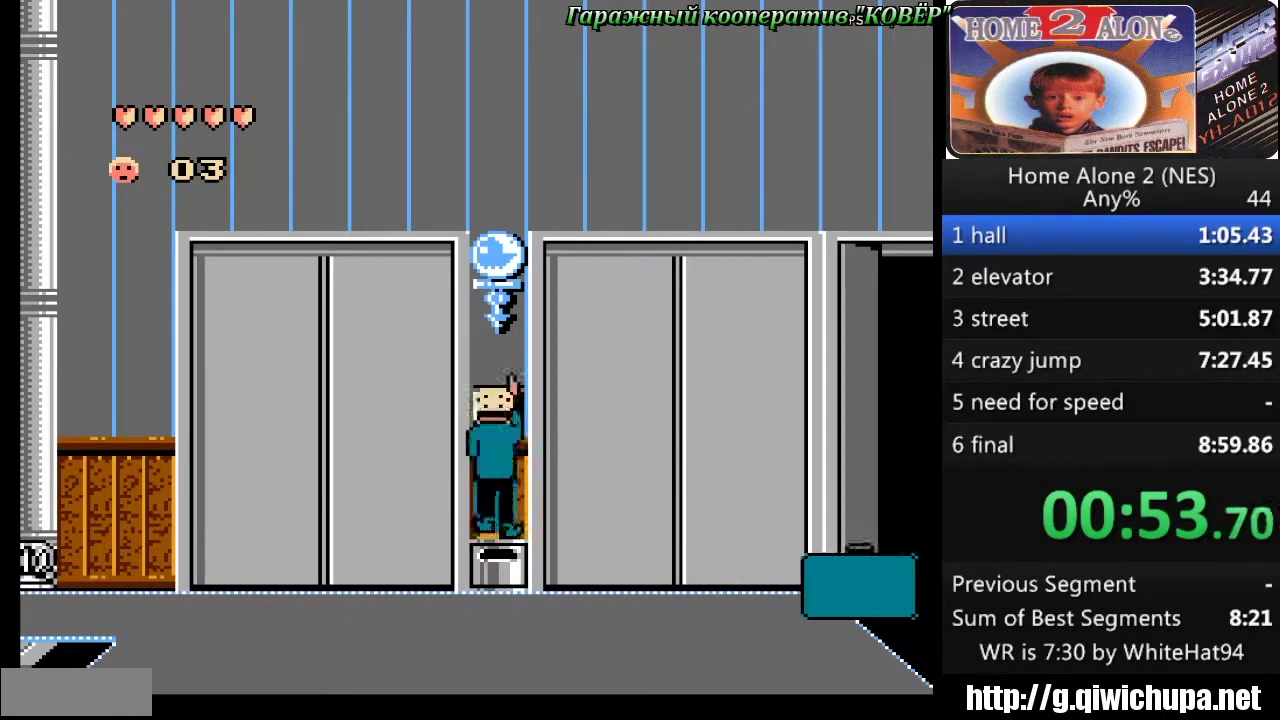
{"buttons": [], "events": [[134, "DPAD_UP", "down"], [250, "DPAD_UP", "up"], [400, "DPAD_UP", "down"], [484, "DPAD_UP", "up"]]}
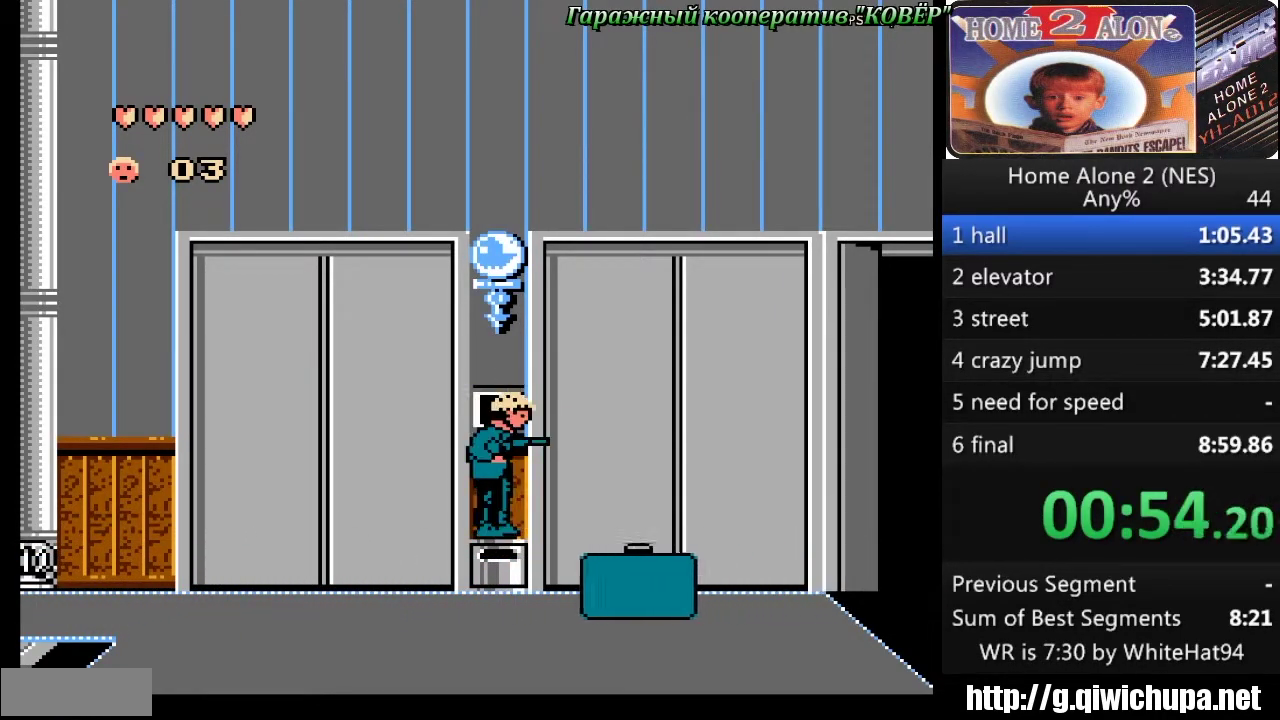
{"buttons": ["DPAD_UP"], "events": [[84, "DPAD_UP", "down"], [217, "DPAD_UP", "up"], [334, "DPAD_UP", "down"], [384, "DPAD_UP", "up"], [484, "DPAD_UP", "down"]]}
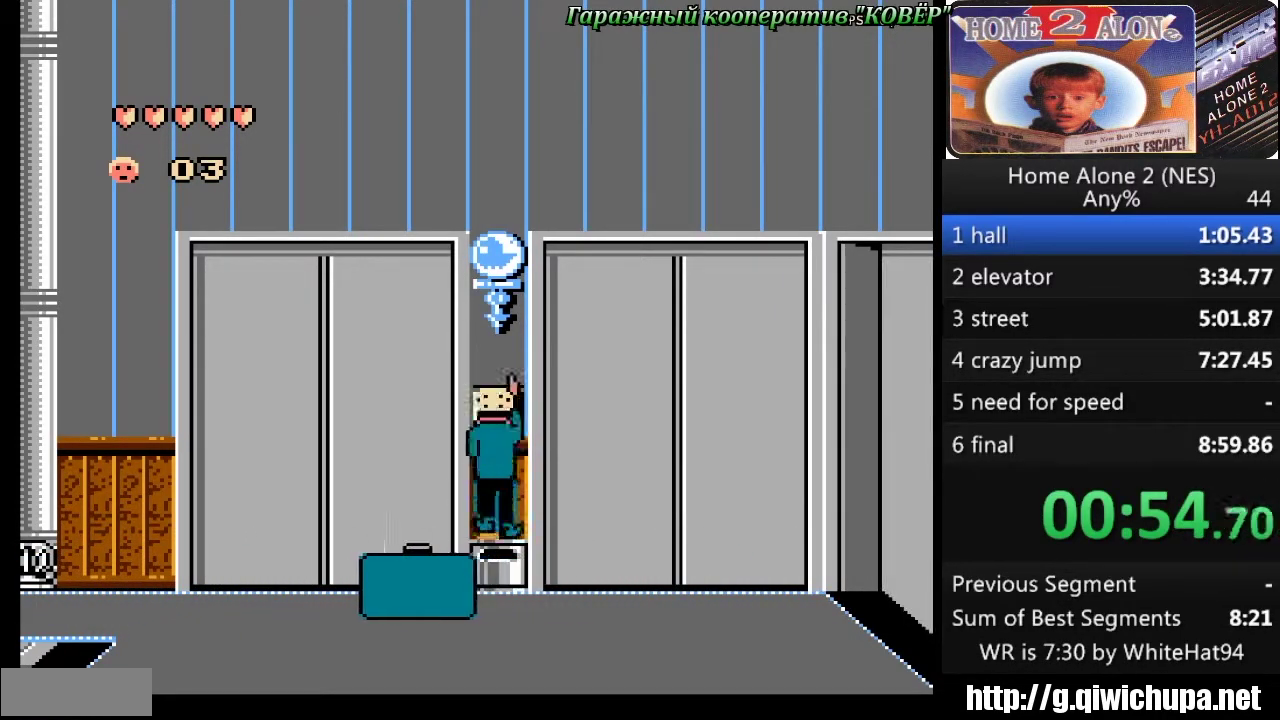
{"buttons": [], "events": [[84, "DPAD_UP", "up"], [184, "DPAD_UP", "down"], [250, "DPAD_UP", "up"], [384, "DPAD_UP", "down"], [484, "DPAD_UP", "up"]]}
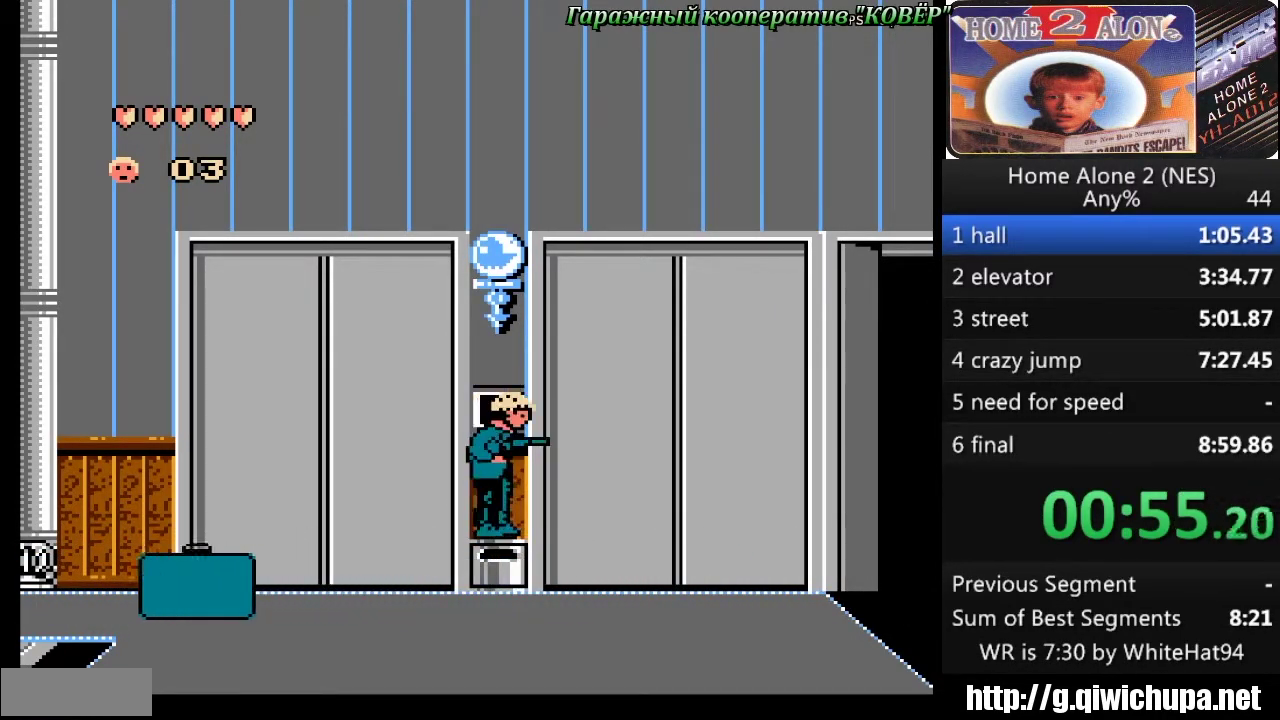
{"buttons": ["DPAD_UP"], "events": [[50, "DPAD_UP", "down"], [134, "DPAD_UP", "up"], [250, "DPAD_UP", "down"], [334, "DPAD_UP", "up"], [484, "DPAD_UP", "down"]]}
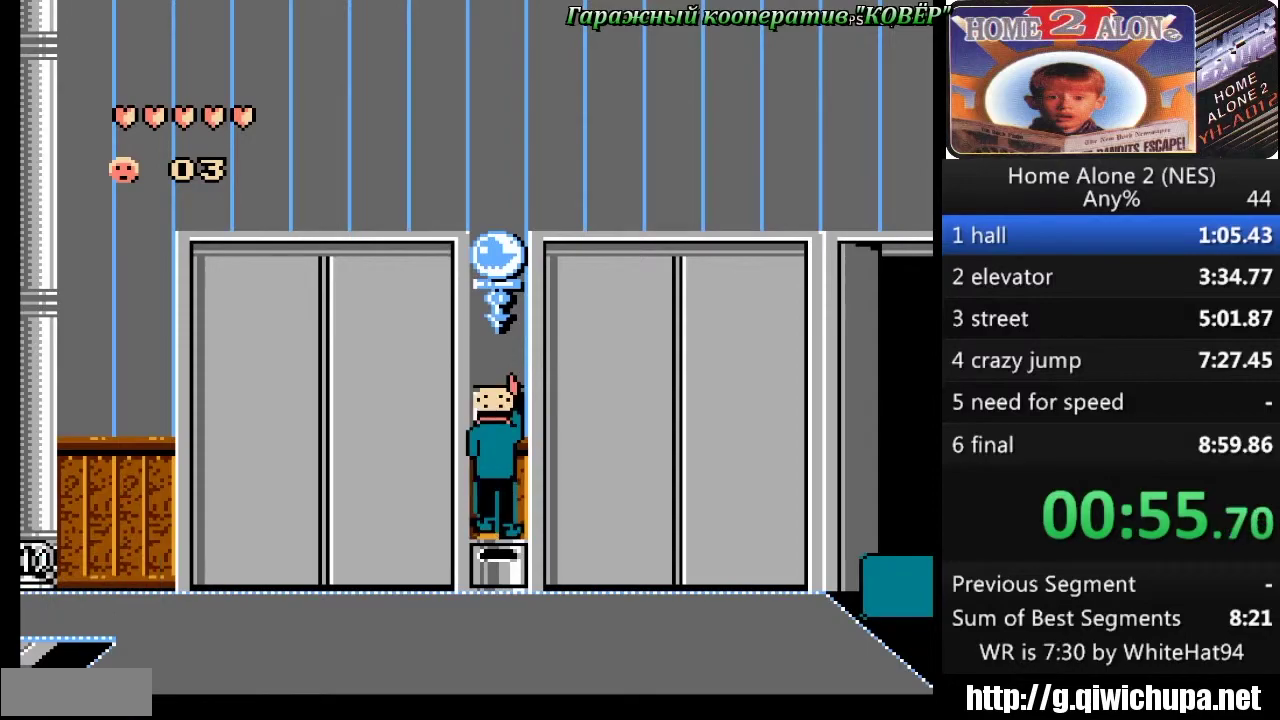
{"buttons": [], "events": [[34, "DPAD_UP", "up"], [150, "DPAD_UP", "down"], [217, "DPAD_UP", "up"], [334, "DPAD_UP", "down"], [417, "DPAD_UP", "up"]]}
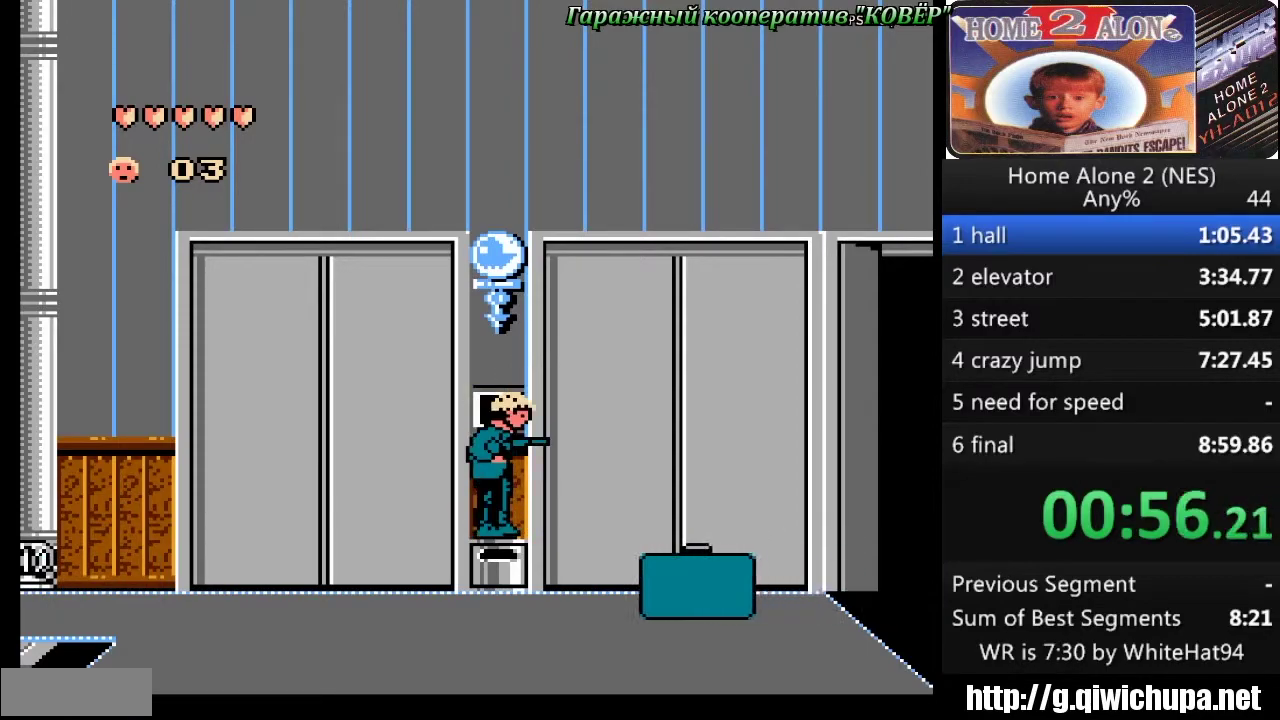
{"buttons": [], "events": [[34, "DPAD_UP", "down"], [100, "DPAD_UP", "up"], [300, "DPAD_UP", "down"], [417, "DPAD_UP", "up"]]}
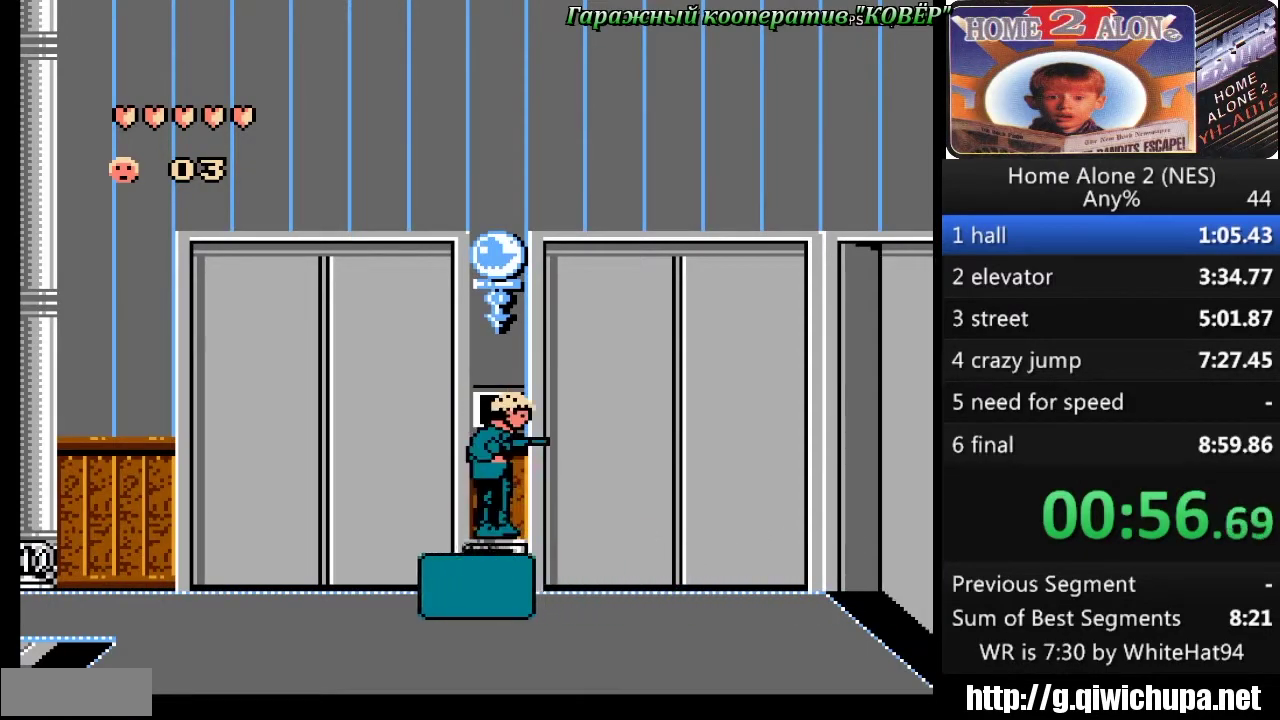
{"buttons": ["DPAD_UP"], "events": [[267, "DPAD_UP", "down"], [367, "DPAD_UP", "up"], [484, "DPAD_UP", "down"]]}
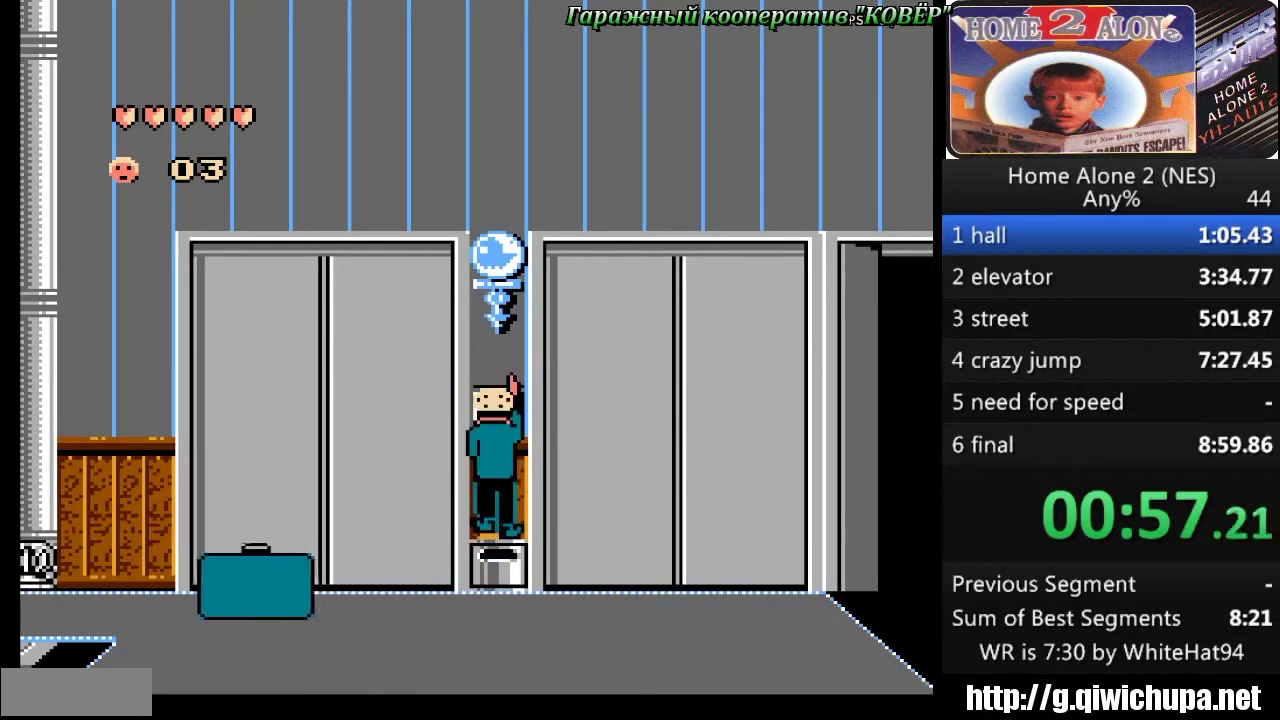
{"buttons": ["DPAD_UP"], "events": [[67, "DPAD_UP", "up"], [184, "DPAD_UP", "down"], [267, "DPAD_UP", "up"], [417, "DPAD_UP", "down"]]}
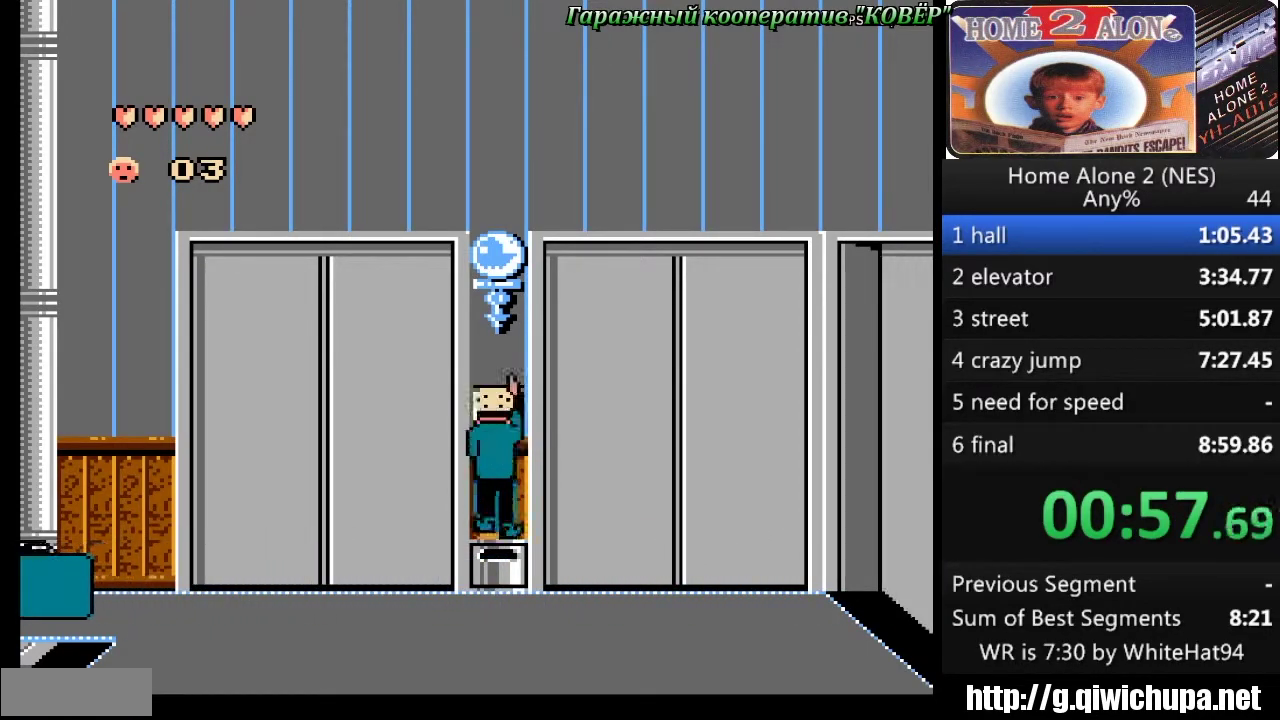
{"buttons": [], "events": [[17, "DPAD_UP", "up"], [117, "DPAD_UP", "down"], [200, "DPAD_UP", "up"], [350, "DPAD_UP", "down"], [417, "DPAD_UP", "up"]]}
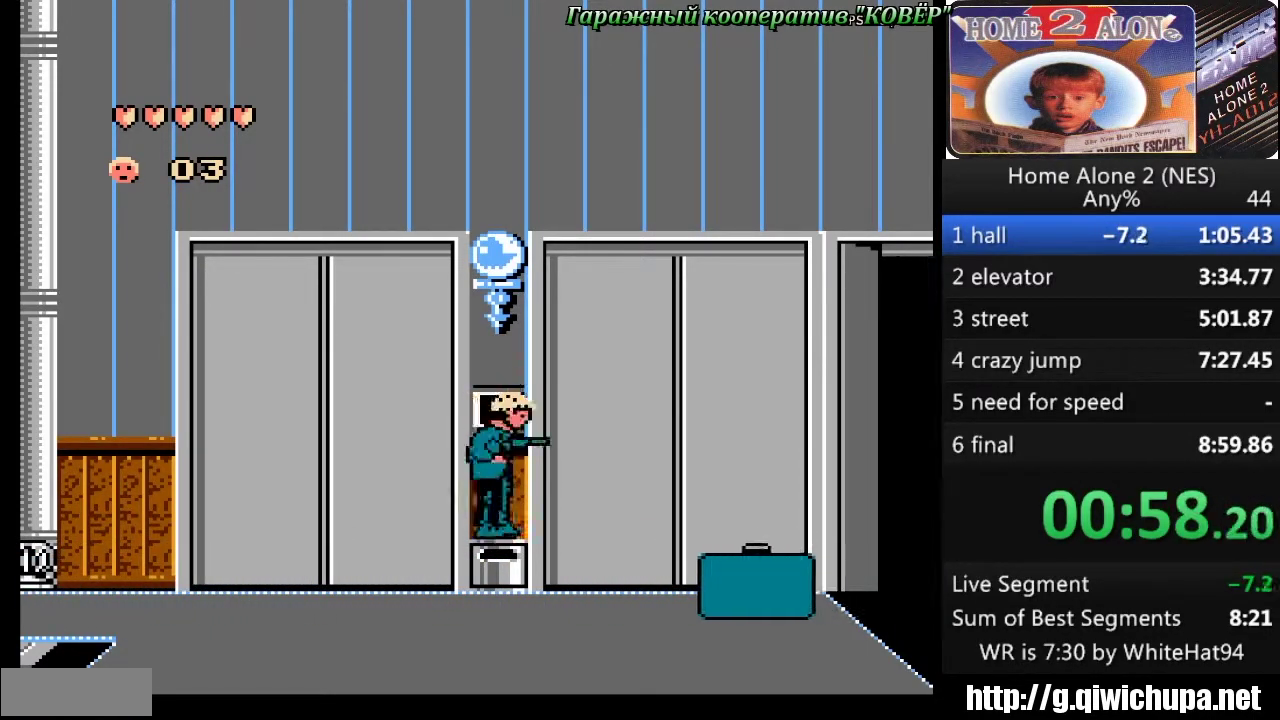
{"buttons": ["DPAD_UP"], "events": [[17, "DPAD_UP", "down"], [100, "DPAD_UP", "up"], [250, "DPAD_UP", "down"], [334, "DPAD_UP", "up"], [434, "DPAD_UP", "down"]]}
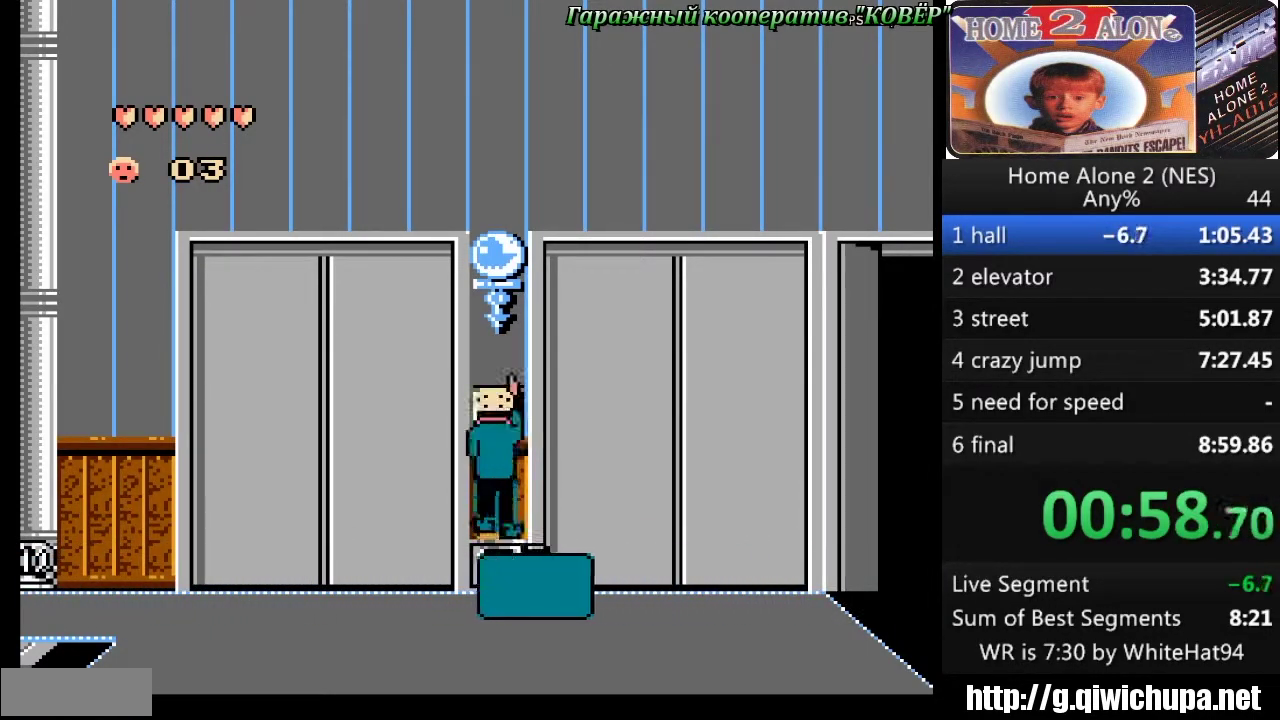
{"buttons": [], "events": [[17, "DPAD_UP", "up"], [134, "DPAD_UP", "down"], [200, "DPAD_UP", "up"], [334, "DPAD_UP", "down"], [467, "DPAD_UP", "up"]]}
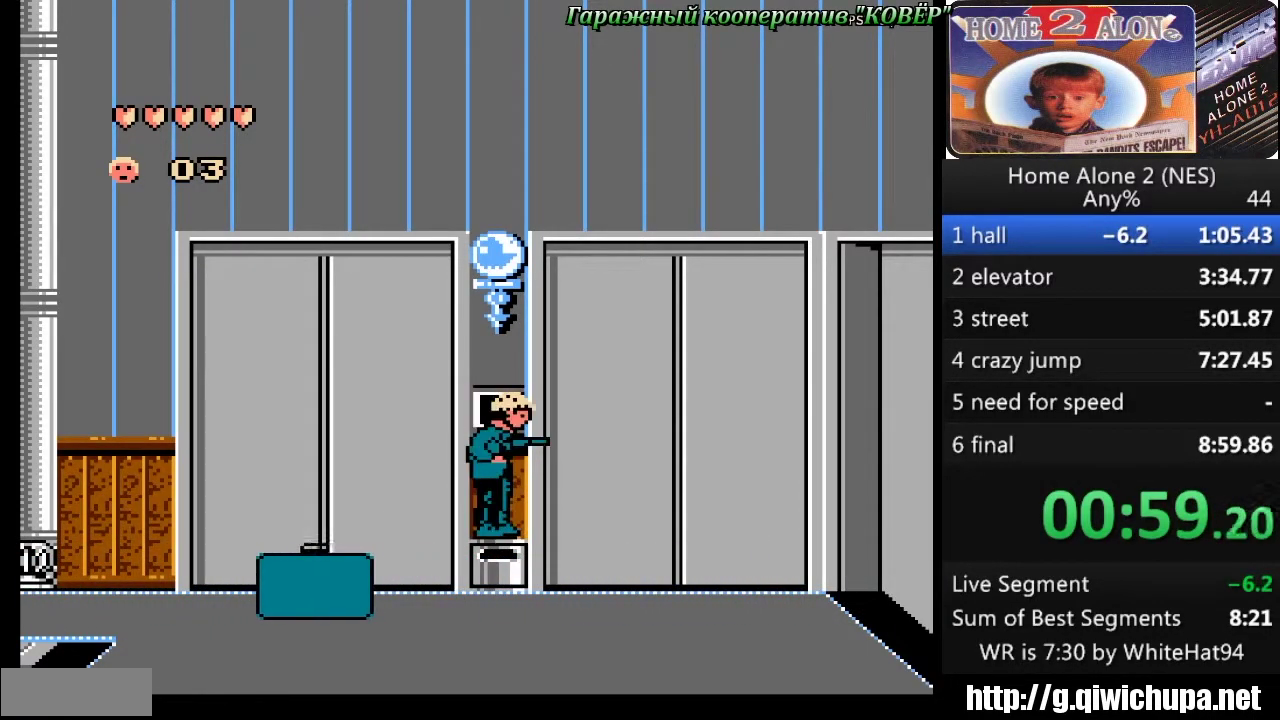
{"buttons": ["DPAD_UP"], "events": [[34, "DPAD_UP", "down"], [117, "DPAD_UP", "up"], [217, "DPAD_UP", "down"], [334, "DPAD_UP", "up"], [434, "DPAD_UP", "down"]]}
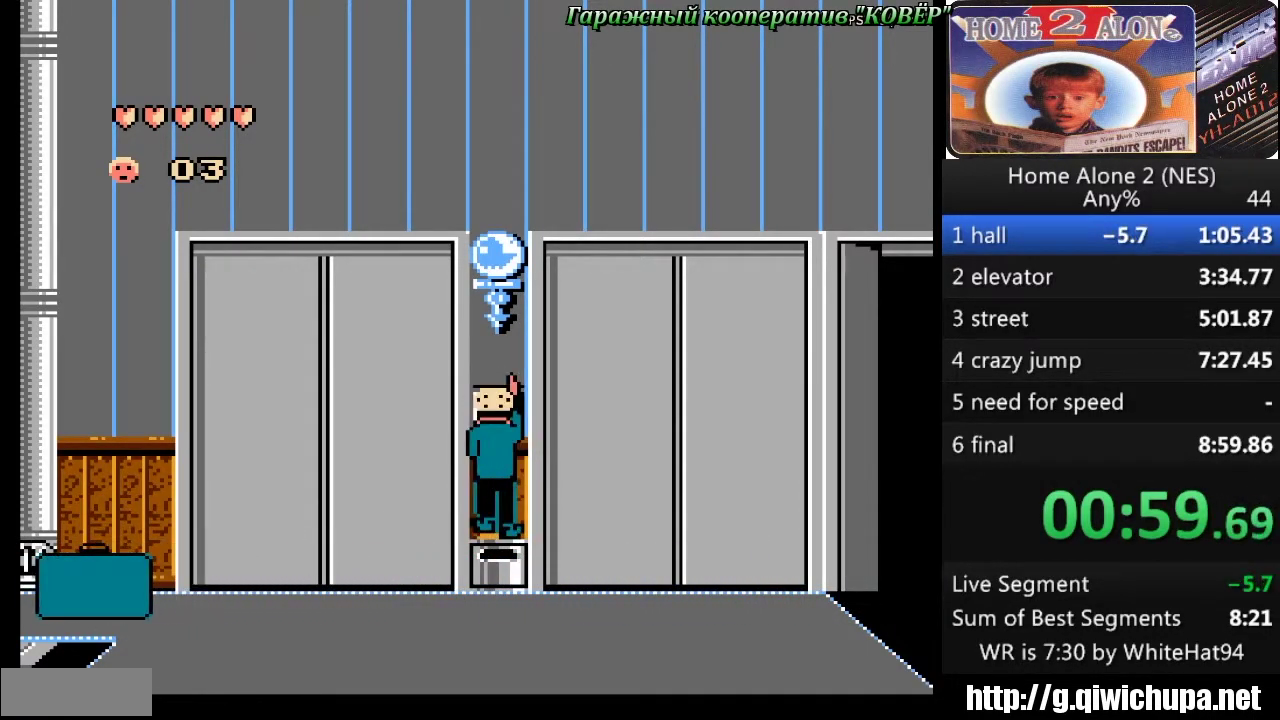
{"buttons": [], "events": [[34, "DPAD_UP", "up"], [134, "DPAD_UP", "down"], [200, "DPAD_UP", "up"], [350, "DPAD_UP", "down"], [434, "DPAD_UP", "up"]]}
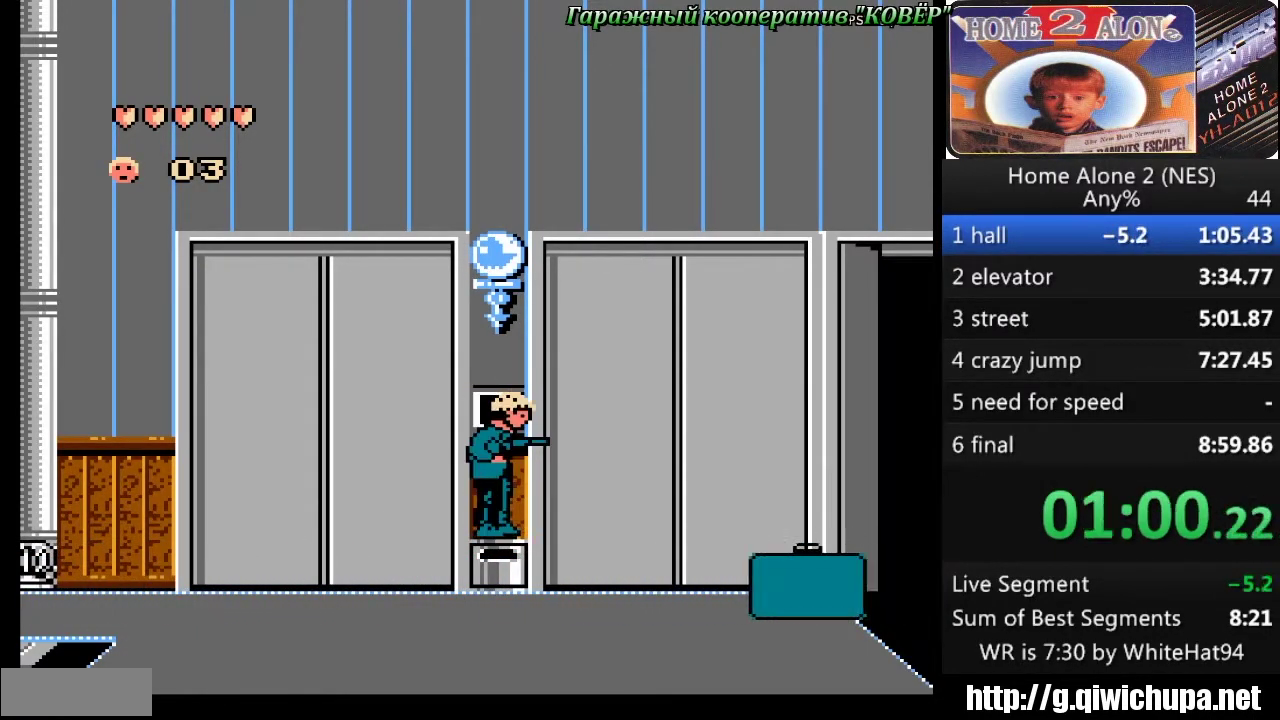
{"buttons": ["DPAD_UP"], "events": [[34, "DPAD_UP", "down"], [117, "DPAD_UP", "up"], [234, "DPAD_UP", "down"], [350, "DPAD_UP", "up"], [467, "DPAD_UP", "down"]]}
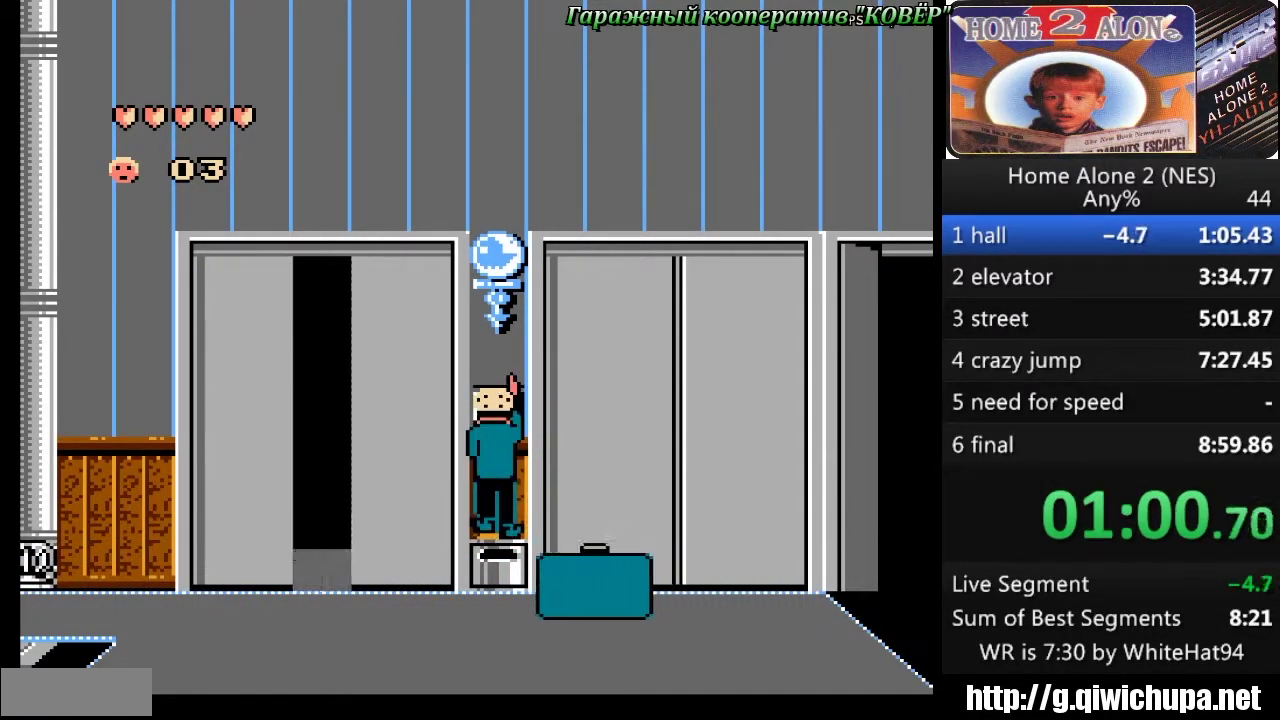
{"buttons": ["DPAD_UP", "DPAD_LEFT"], "events": [[50, "DPAD_UP", "up"], [167, "DPAD_UP", "down"], [284, "DPAD_LEFT", "down"], [334, "DPAD_UP", "up"], [434, "DPAD_UP", "down"]]}
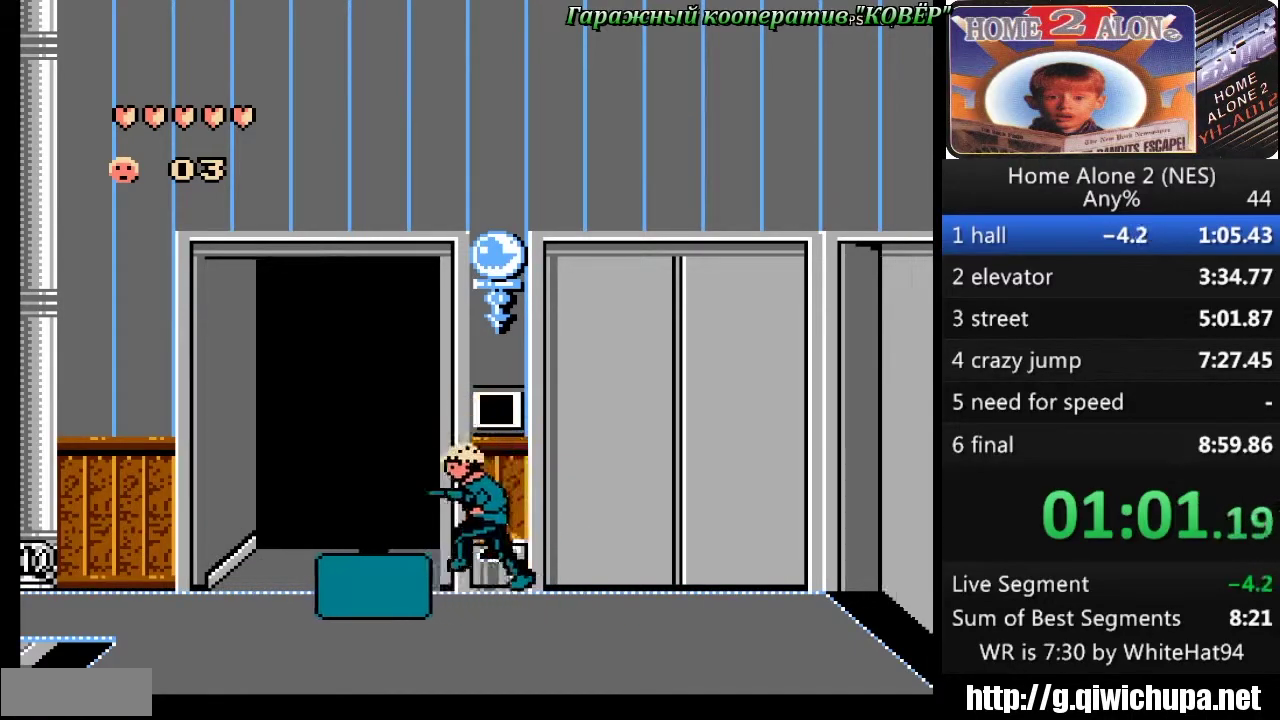
{"buttons": [], "events": [[134, "DPAD_LEFT", "up"], [467, "DPAD_UP", "up"]]}